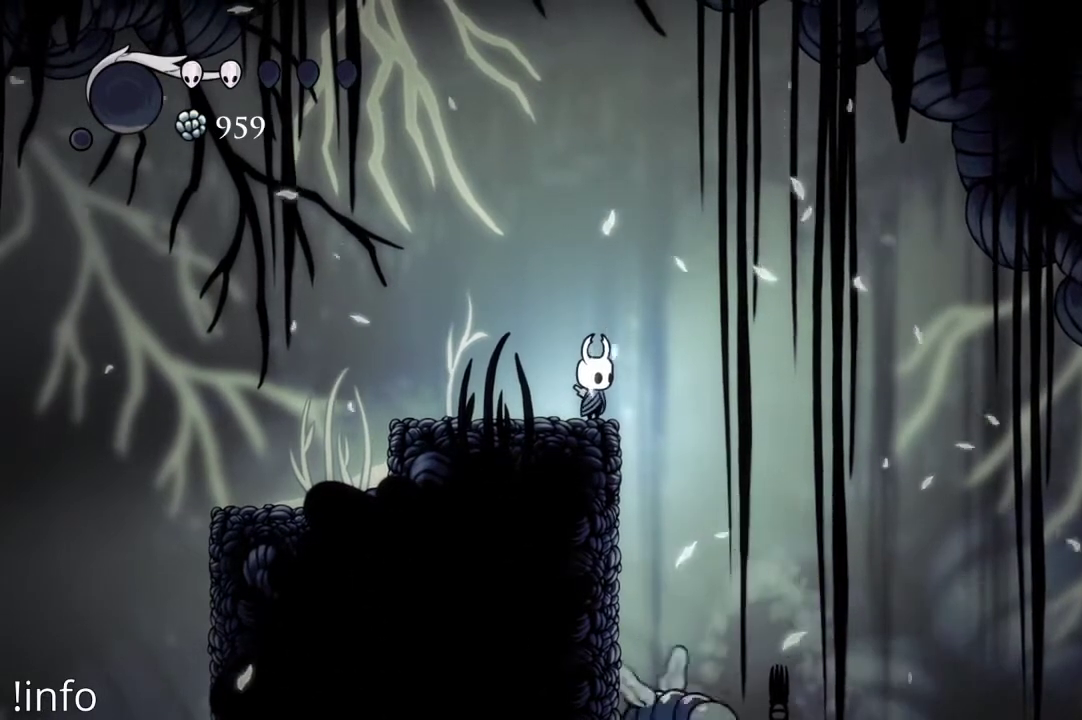
Gameplay with a controller (Xbox layout); each line is a JSON object with the inputs held at the frame after it. "events" lists button and stick changes between this image and that frame as [ms after this image, input, new state], when the widget could be followed in between.
{"buttons": ["DPAD_RIGHT"], "left_stick": "center", "right_stick": "center", "events": [[400, "DPAD_RIGHT", "down"]]}
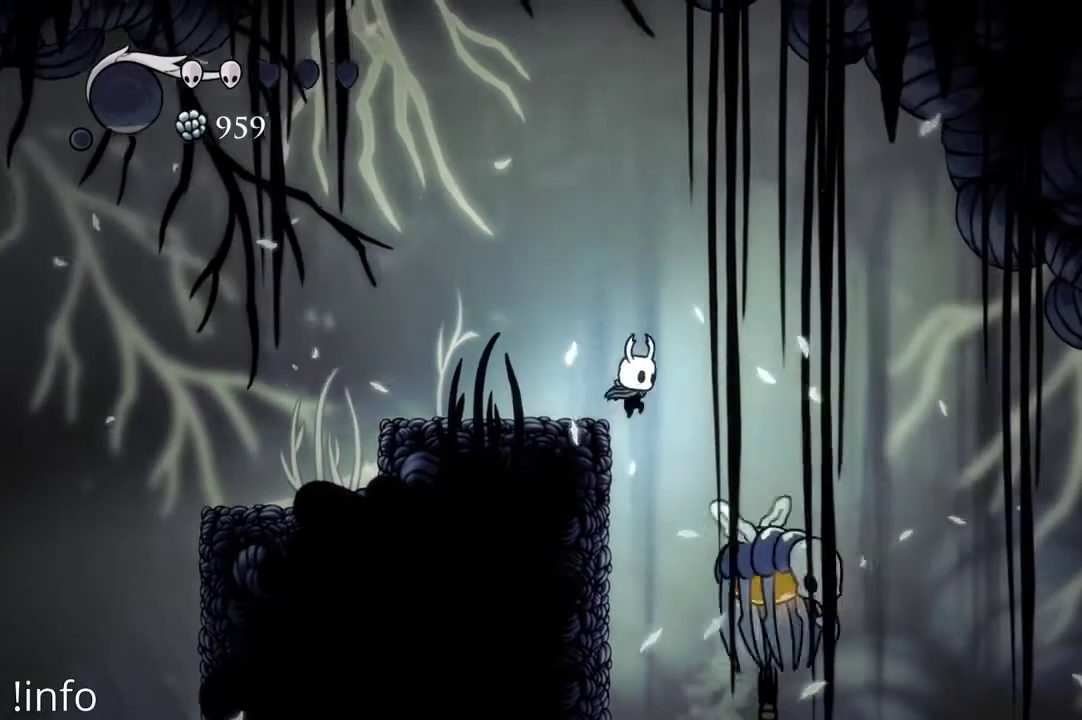
{"buttons": [], "left_stick": "center", "right_stick": "center", "events": [[33, "DPAD_RIGHT", "up"]]}
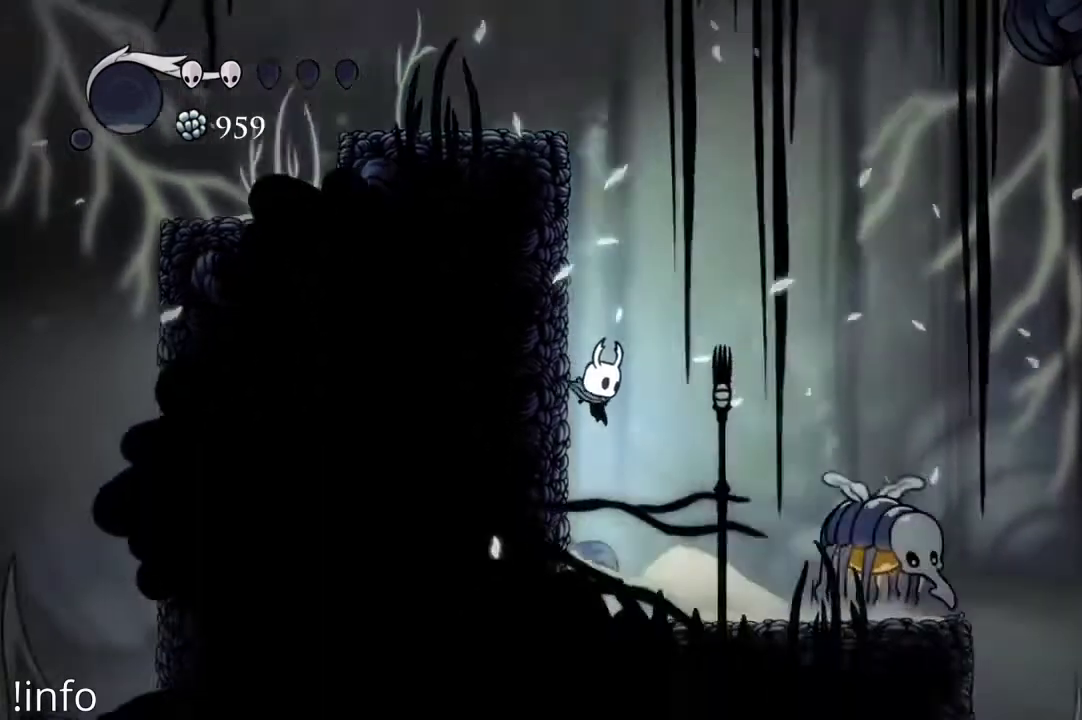
{"buttons": ["A", "DPAD_LEFT"], "left_stick": "center", "right_stick": "center", "events": [[33, "DPAD_LEFT", "down"], [100, "A", "down"], [467, "A", "up"], [500, "A", "down"]]}
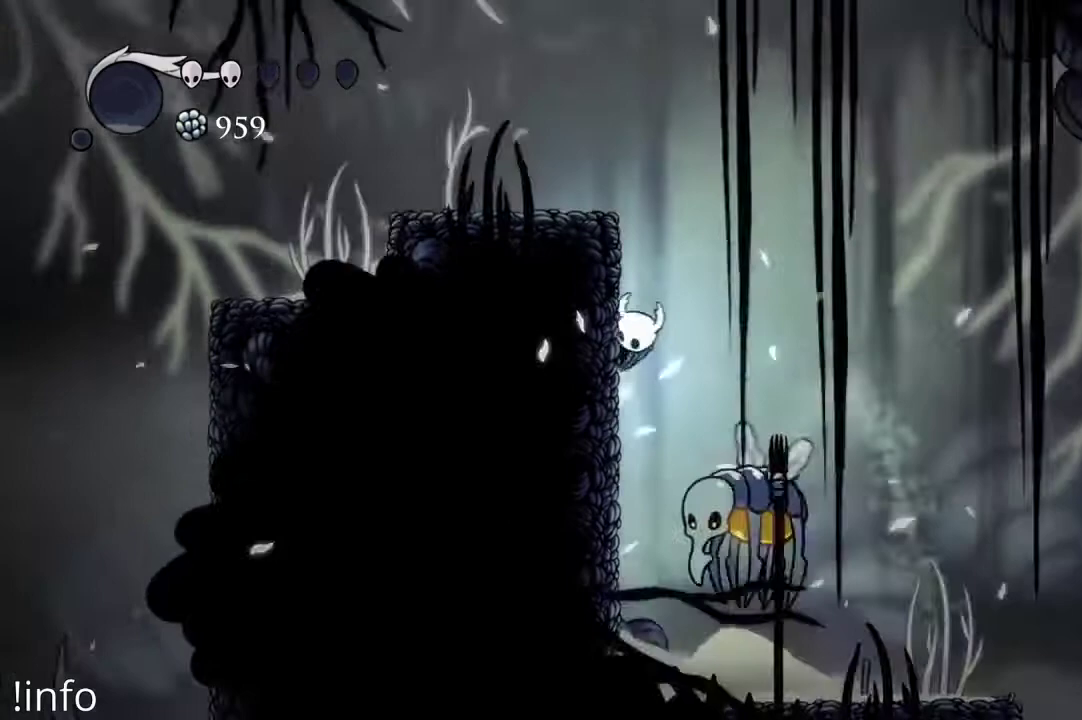
{"buttons": [], "left_stick": "center", "right_stick": "center", "events": [[367, "A", "up"], [500, "DPAD_LEFT", "up"]]}
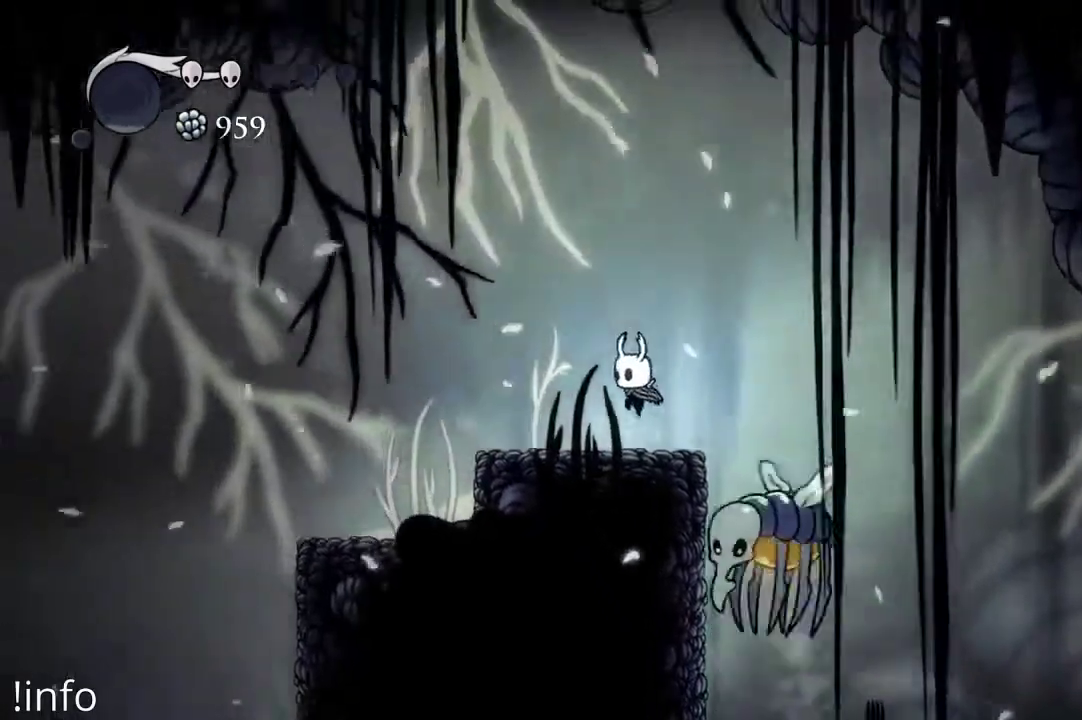
{"buttons": ["A", "DPAD_RIGHT"], "left_stick": "center", "right_stick": "center", "events": [[333, "DPAD_RIGHT", "down"], [433, "A", "down"]]}
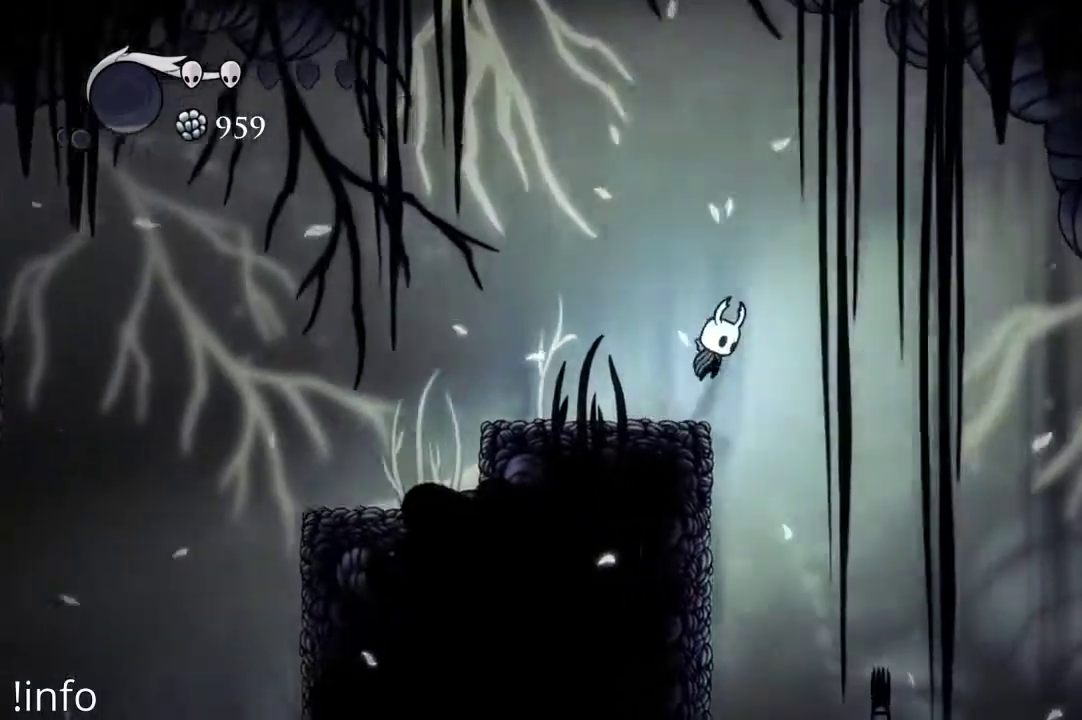
{"buttons": ["DPAD_DOWN", "DPAD_RIGHT"], "left_stick": "center", "right_stick": "center", "events": [[233, "A", "up"], [367, "DPAD_DOWN", "down"]]}
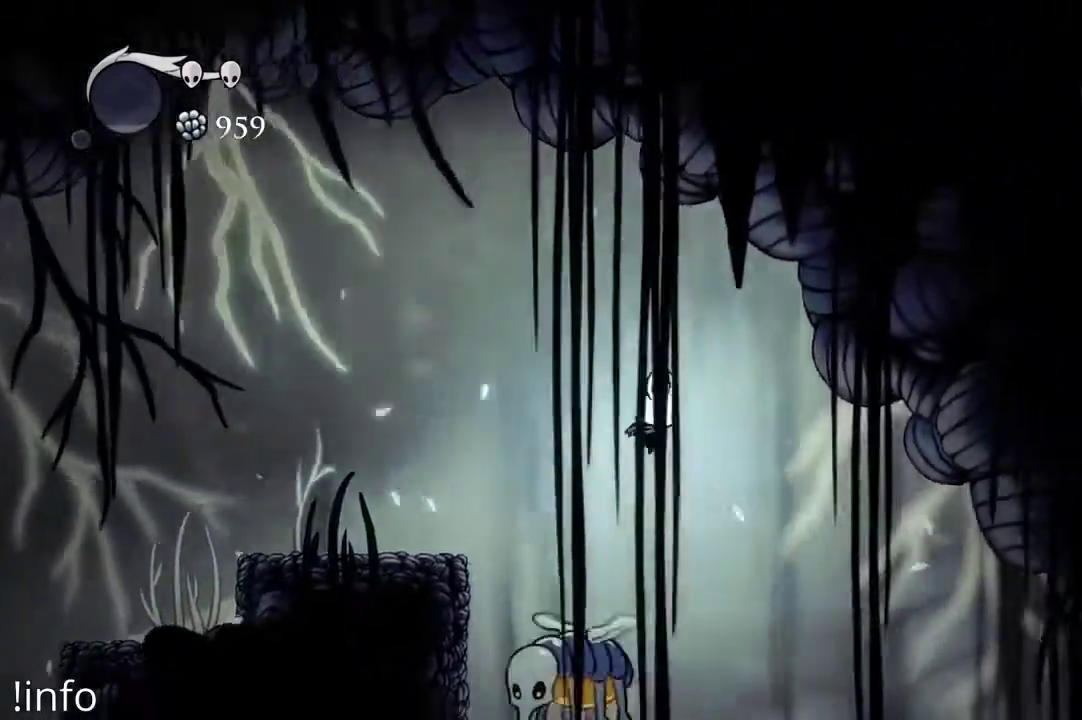
{"buttons": ["A", "DPAD_LEFT"], "left_stick": "center", "right_stick": "center", "events": [[33, "X", "down"], [67, "DPAD_RIGHT", "up"], [100, "DPAD_LEFT", "down"], [167, "X", "up"], [233, "DPAD_DOWN", "up"], [333, "A", "down"], [333, "DPAD_UP", "down"], [467, "DPAD_UP", "up"]]}
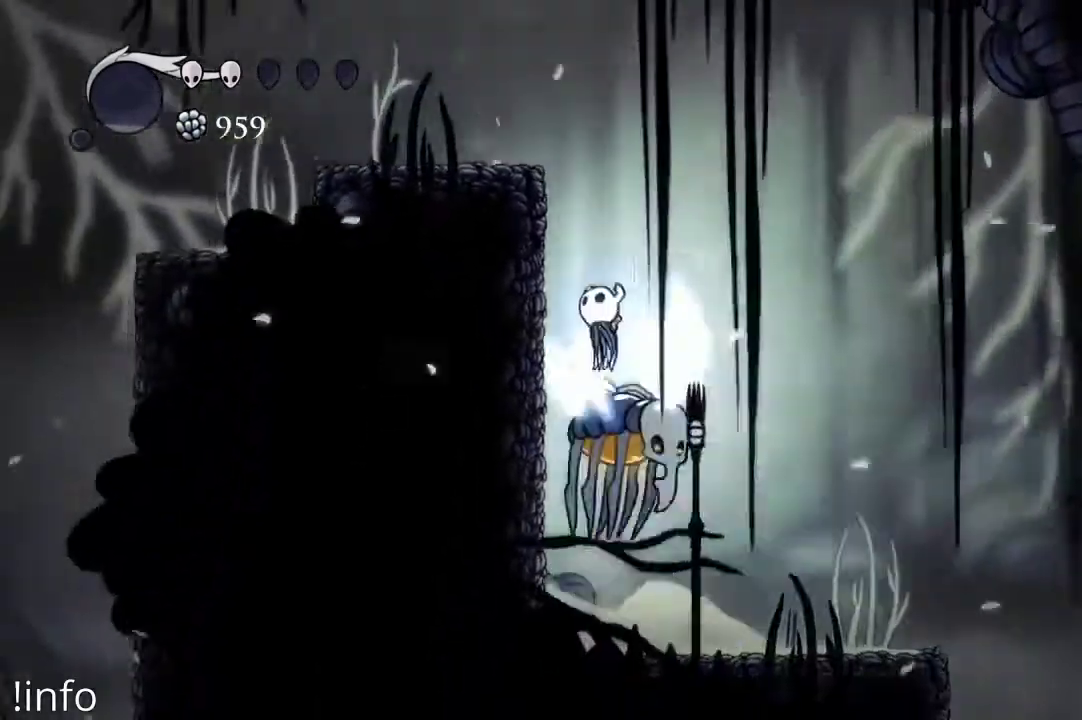
{"buttons": ["DPAD_LEFT"], "left_stick": "center", "right_stick": "center", "events": [[67, "A", "up"], [133, "A", "down"], [400, "A", "up"]]}
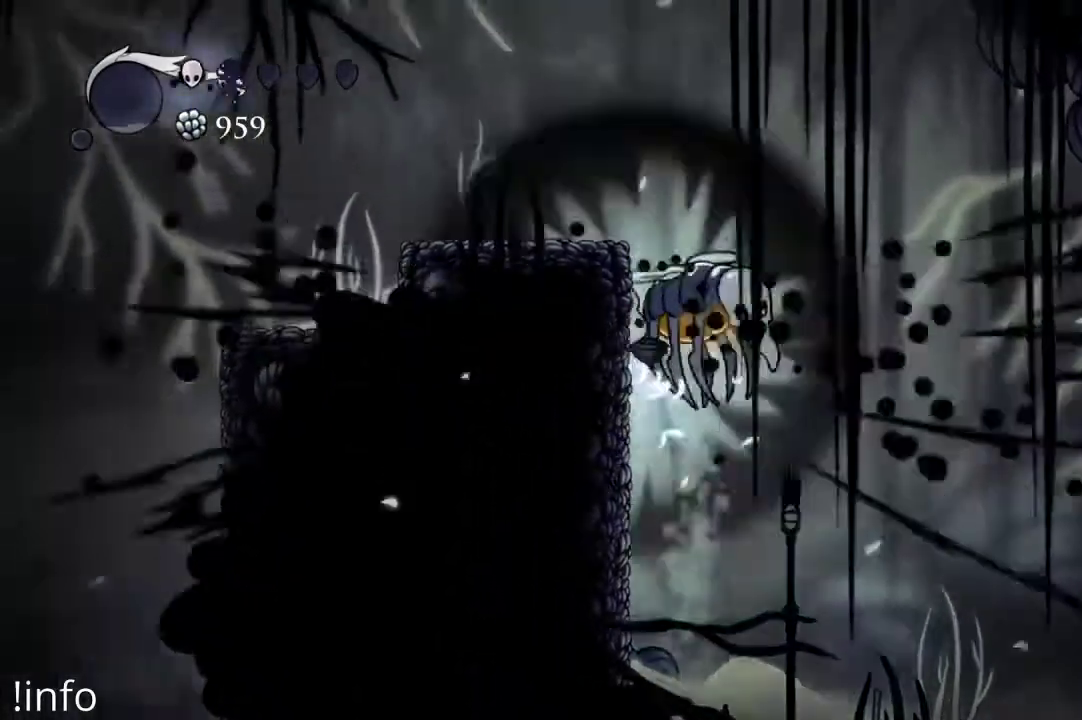
{"buttons": ["A", "DPAD_LEFT"], "left_stick": "center", "right_stick": "center", "events": [[67, "A", "down"], [400, "A", "up"], [433, "A", "down"]]}
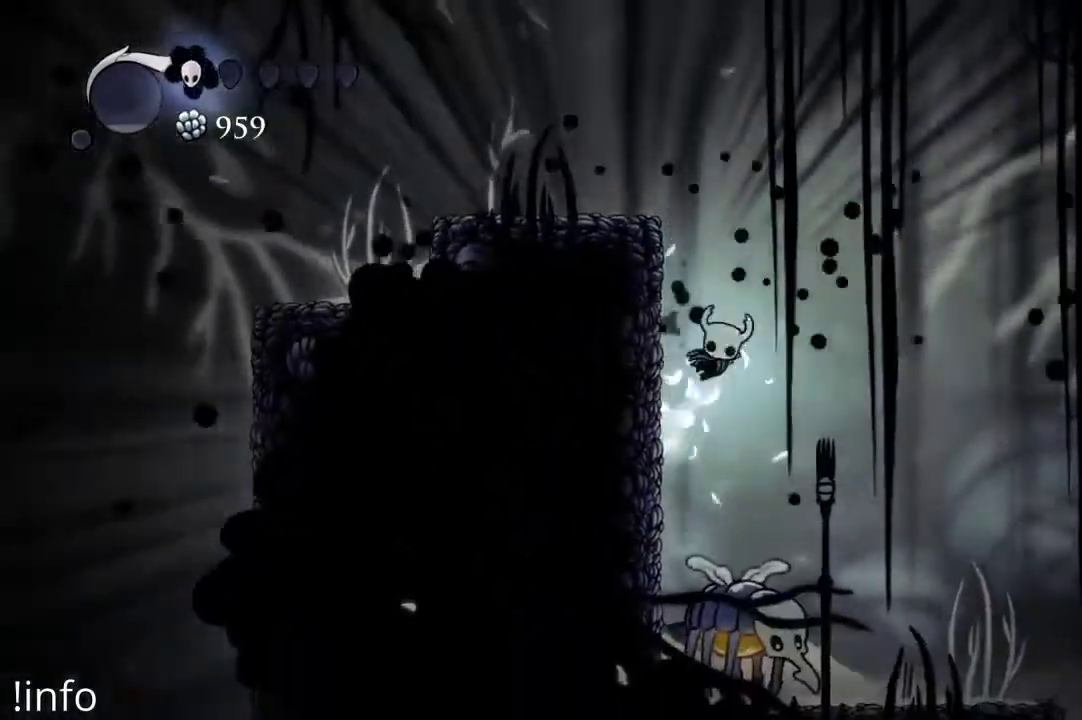
{"buttons": ["DPAD_LEFT"], "left_stick": "center", "right_stick": "center", "events": [[400, "A", "up"]]}
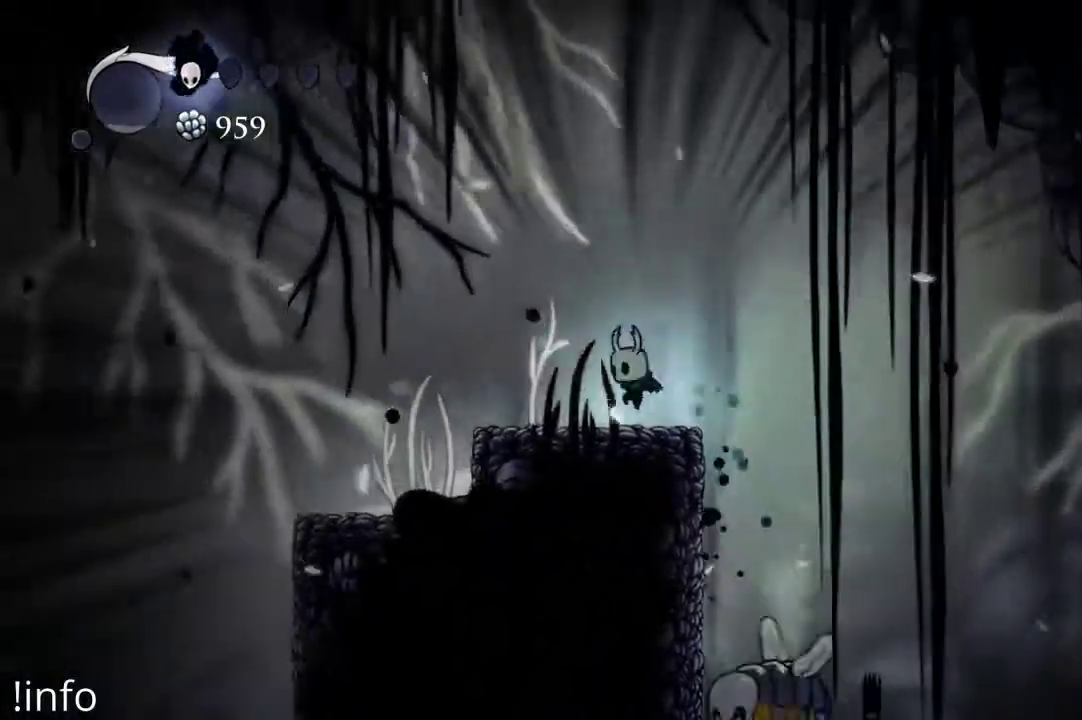
{"buttons": ["DPAD_LEFT"], "left_stick": "center", "right_stick": "center", "events": []}
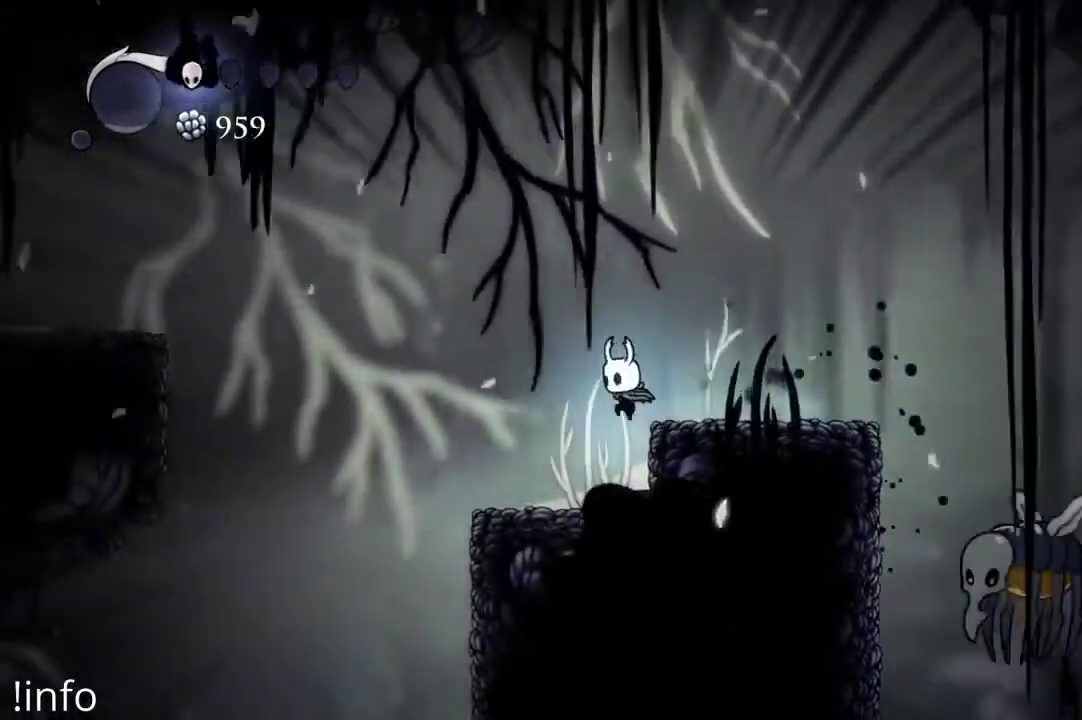
{"buttons": [], "left_stick": "center", "right_stick": "center", "events": [[500, "DPAD_LEFT", "up"]]}
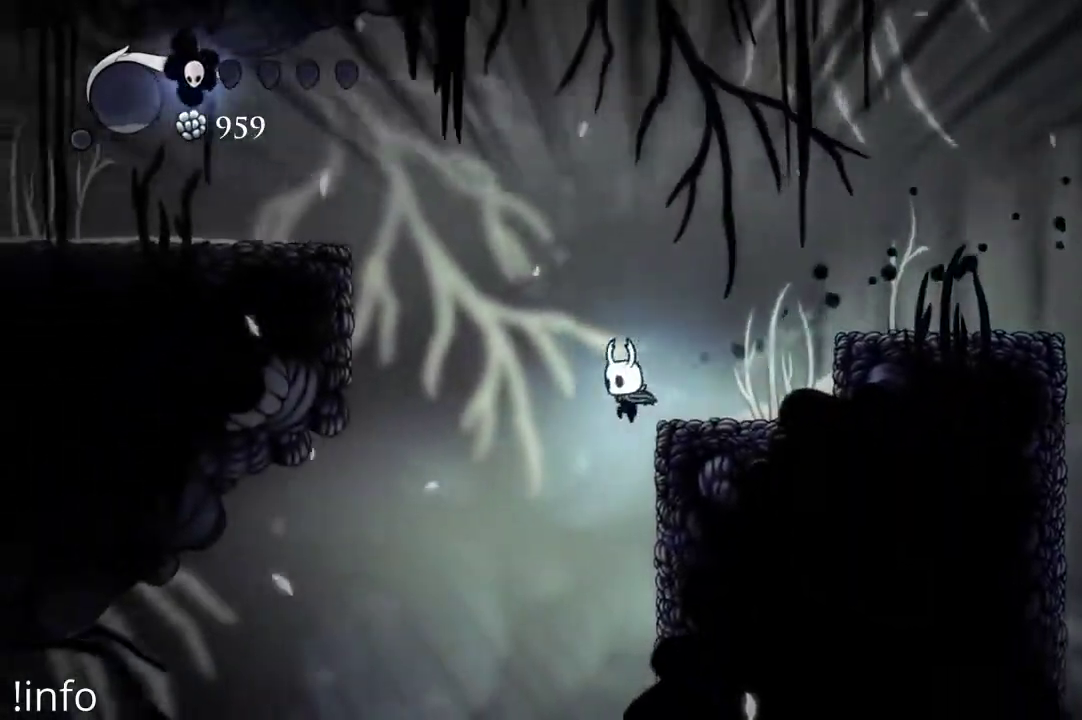
{"buttons": ["A", "DPAD_RIGHT"], "left_stick": "center", "right_stick": "center", "events": [[67, "DPAD_RIGHT", "down"], [367, "A", "down"]]}
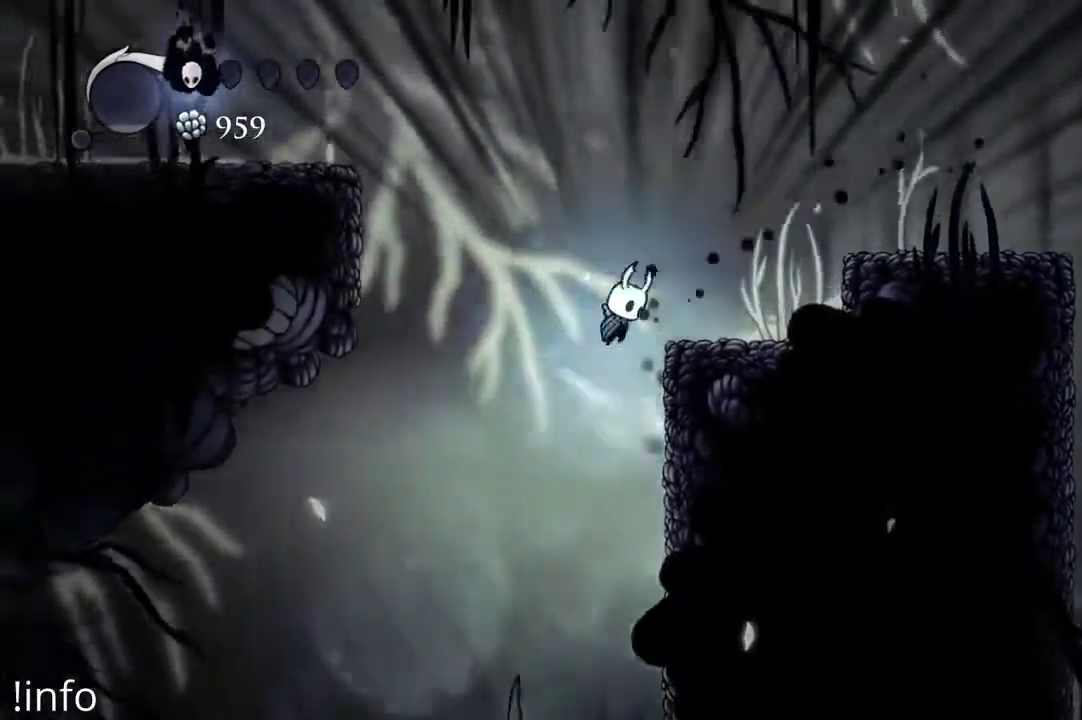
{"buttons": ["A", "DPAD_LEFT"], "left_stick": "center", "right_stick": "center", "events": [[100, "A", "up"], [267, "DPAD_RIGHT", "up"], [333, "DPAD_LEFT", "down"], [467, "A", "down"]]}
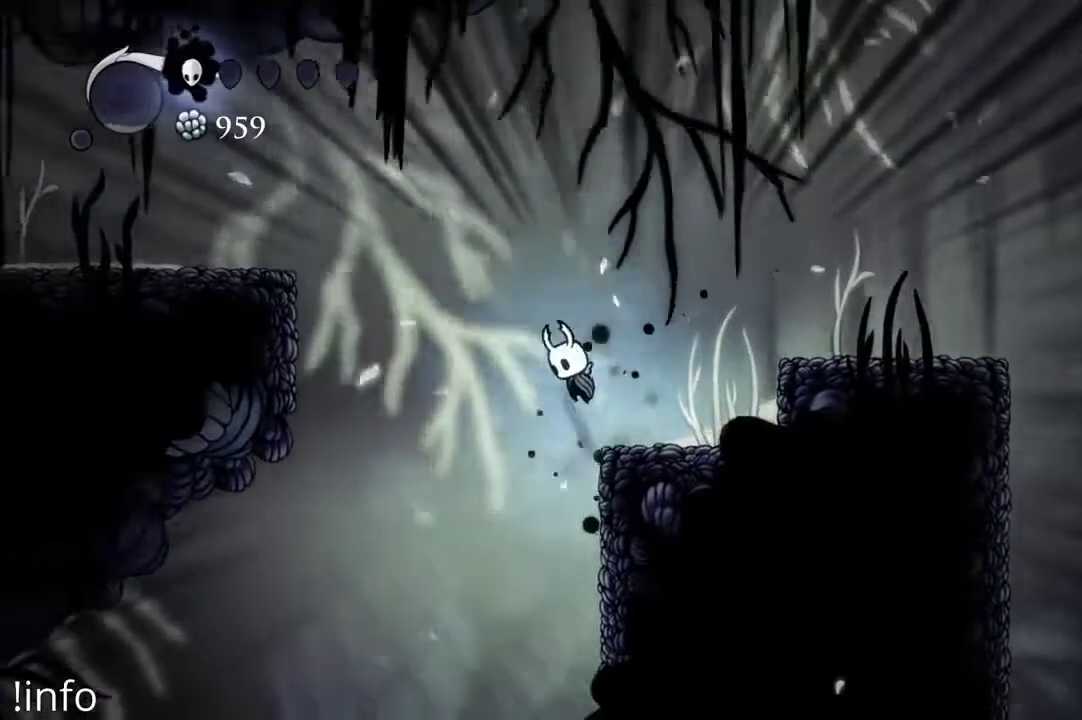
{"buttons": ["DPAD_LEFT"], "left_stick": "center", "right_stick": "center", "events": [[300, "R2", "down"], [333, "A", "up"], [433, "R2", "up"]]}
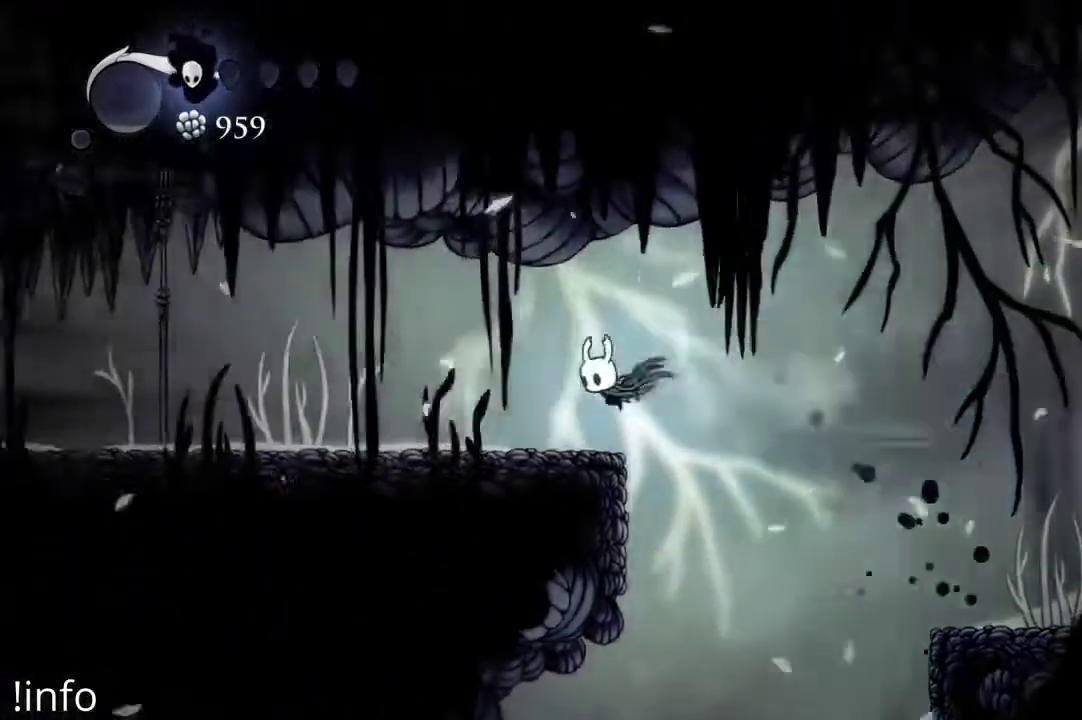
{"buttons": ["L1"], "left_stick": "center", "right_stick": "center", "events": [[200, "DPAD_LEFT", "up"], [300, "L1", "down"]]}
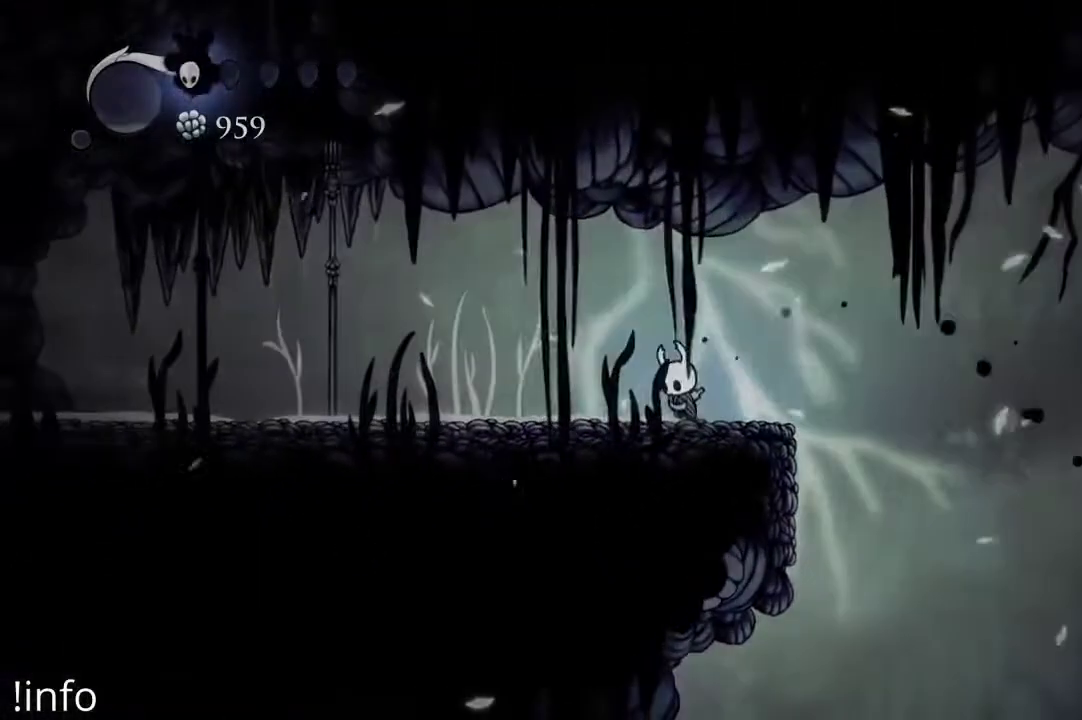
{"buttons": ["L1"], "left_stick": "center", "right_stick": "center", "events": []}
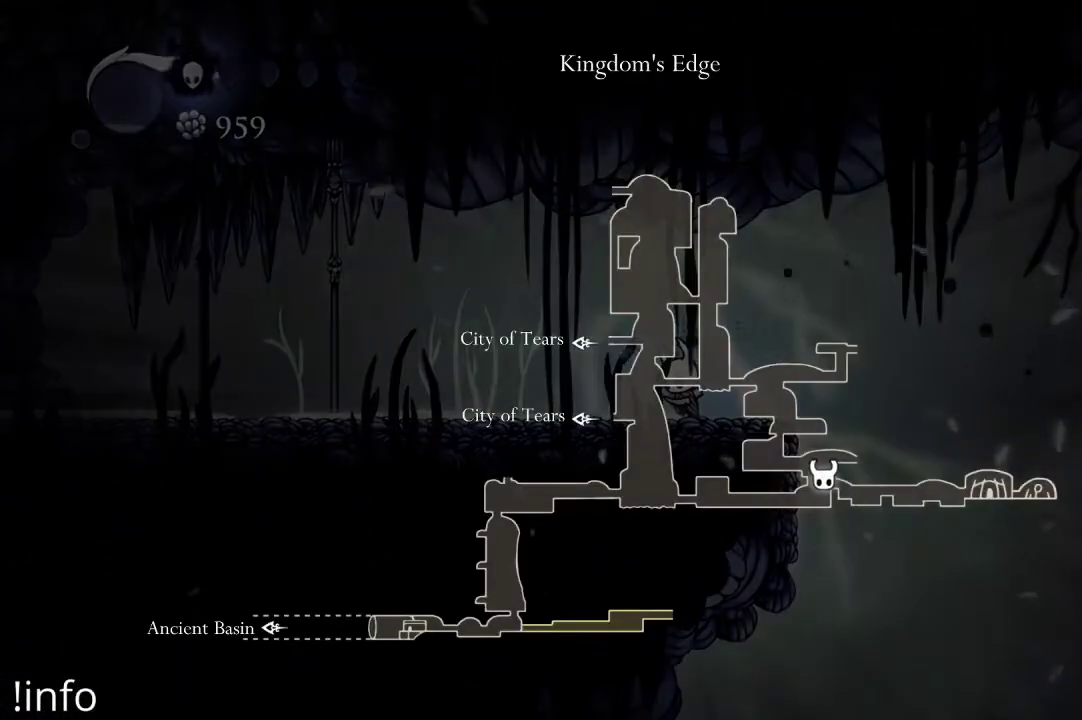
{"buttons": ["L1"], "left_stick": "center", "right_stick": "center", "events": []}
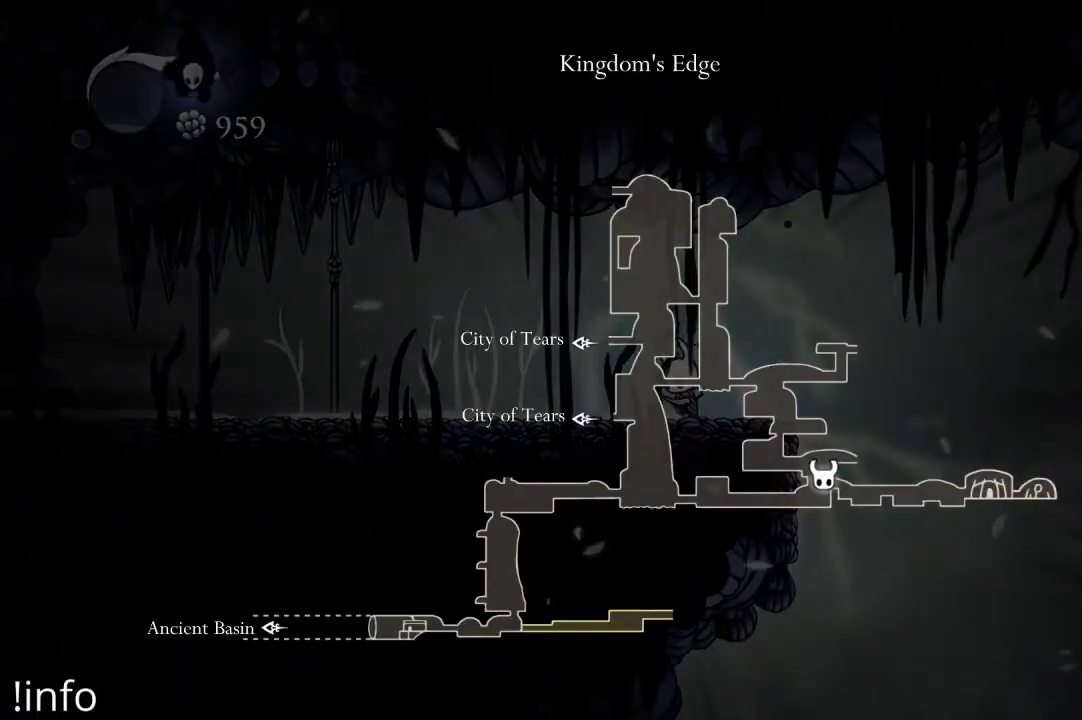
{"buttons": ["L1"], "left_stick": "center", "right_stick": "center", "events": []}
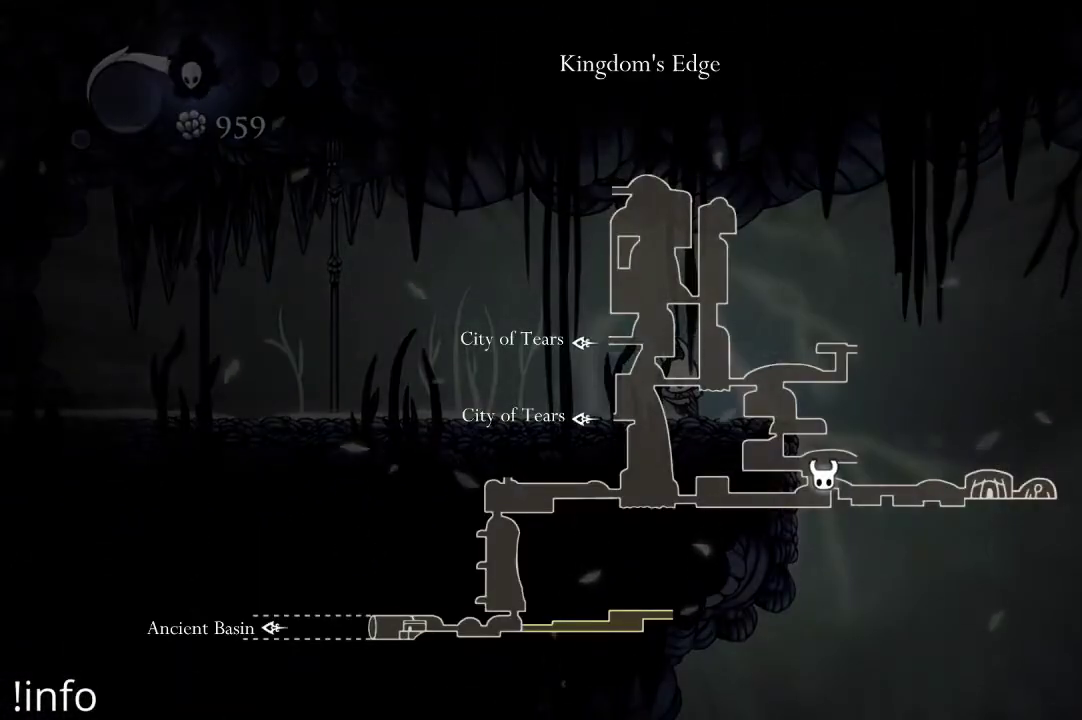
{"buttons": [], "left_stick": "center", "right_stick": "center", "events": [[500, "L1", "up"]]}
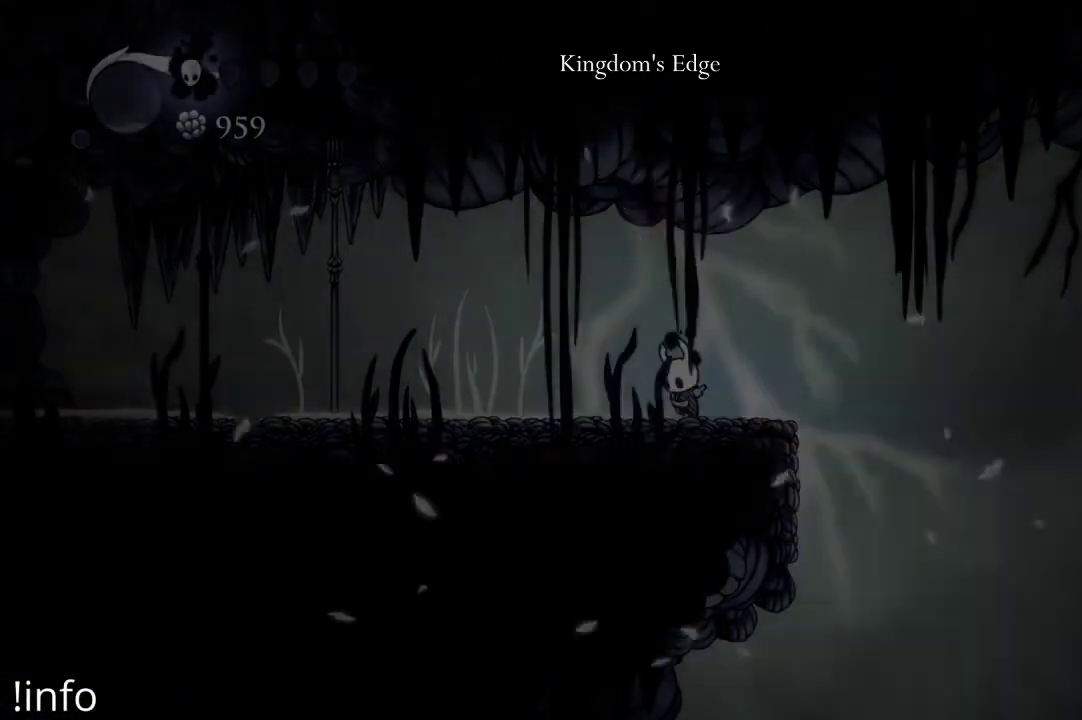
{"buttons": ["R2", "DPAD_LEFT"], "left_stick": "center", "right_stick": "center", "events": [[67, "DPAD_LEFT", "down"], [433, "R2", "down"]]}
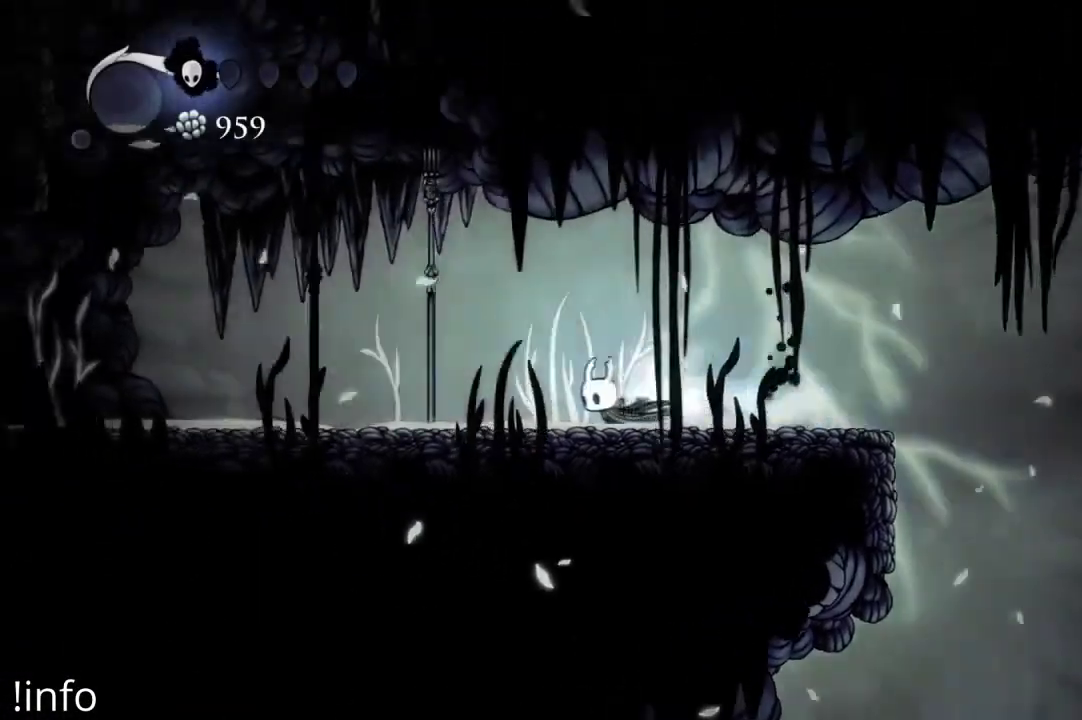
{"buttons": ["DPAD_LEFT"], "left_stick": "center", "right_stick": "center", "events": [[67, "R2", "up"]]}